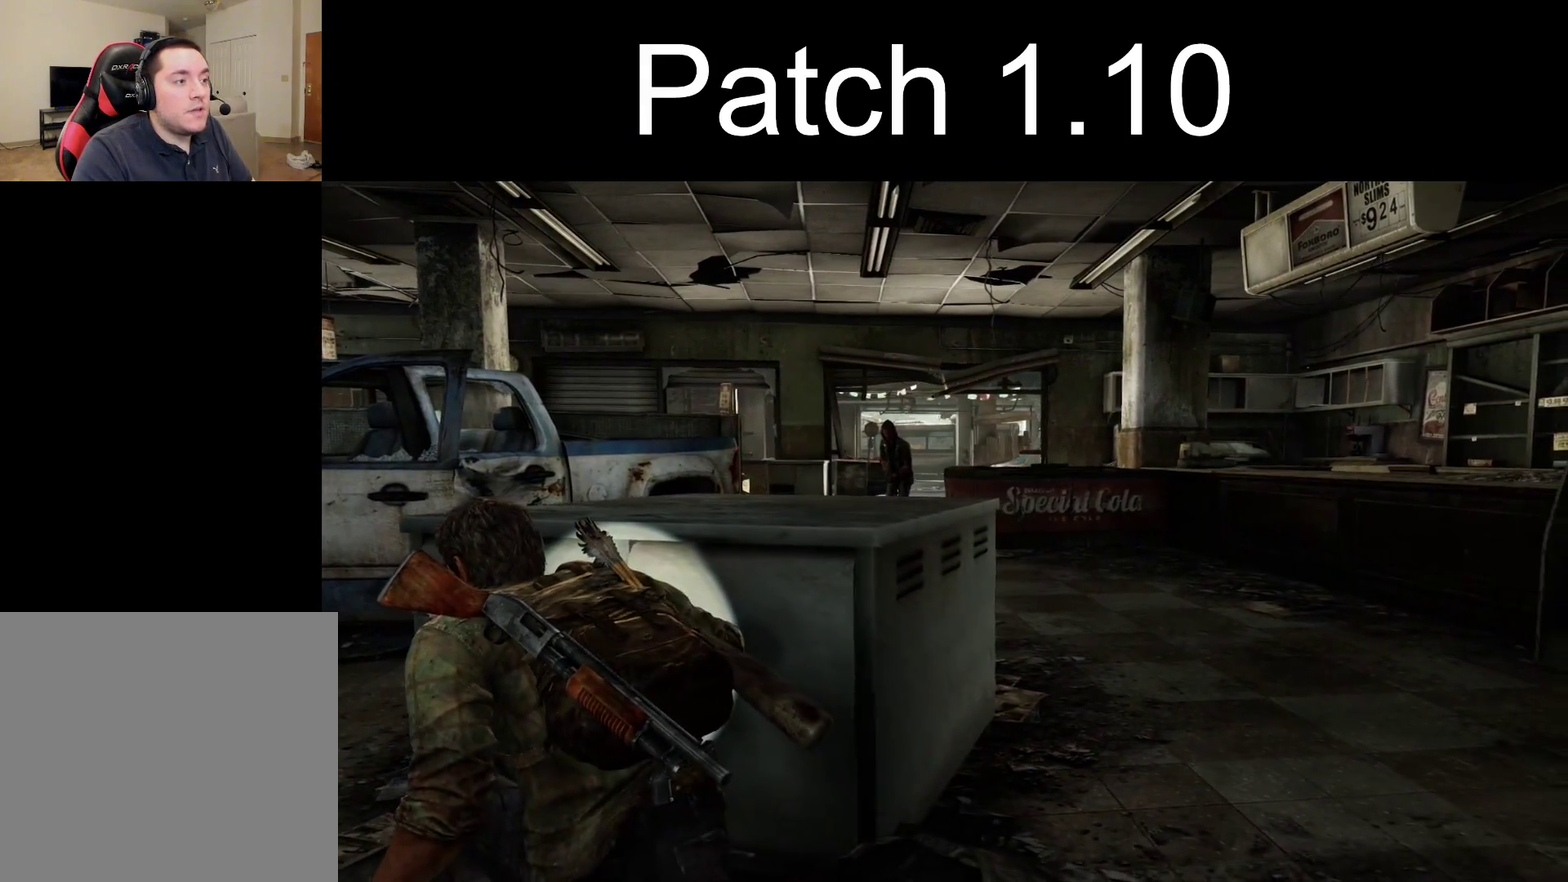
Gameplay with a controller (PlayStation layout); each line is a JSON object with the inputs held at the frame after it (dt_ms = milliseconds from this image to that frame). "events" lists button and stick changes between this image and that frame as [ms after this image, input, new state], when the widget could be followed in between.
{"dt_ms": 500, "buttons": ["START"], "left_stick": "center", "right_stick": "center", "events": [[467, "START", "down"]]}
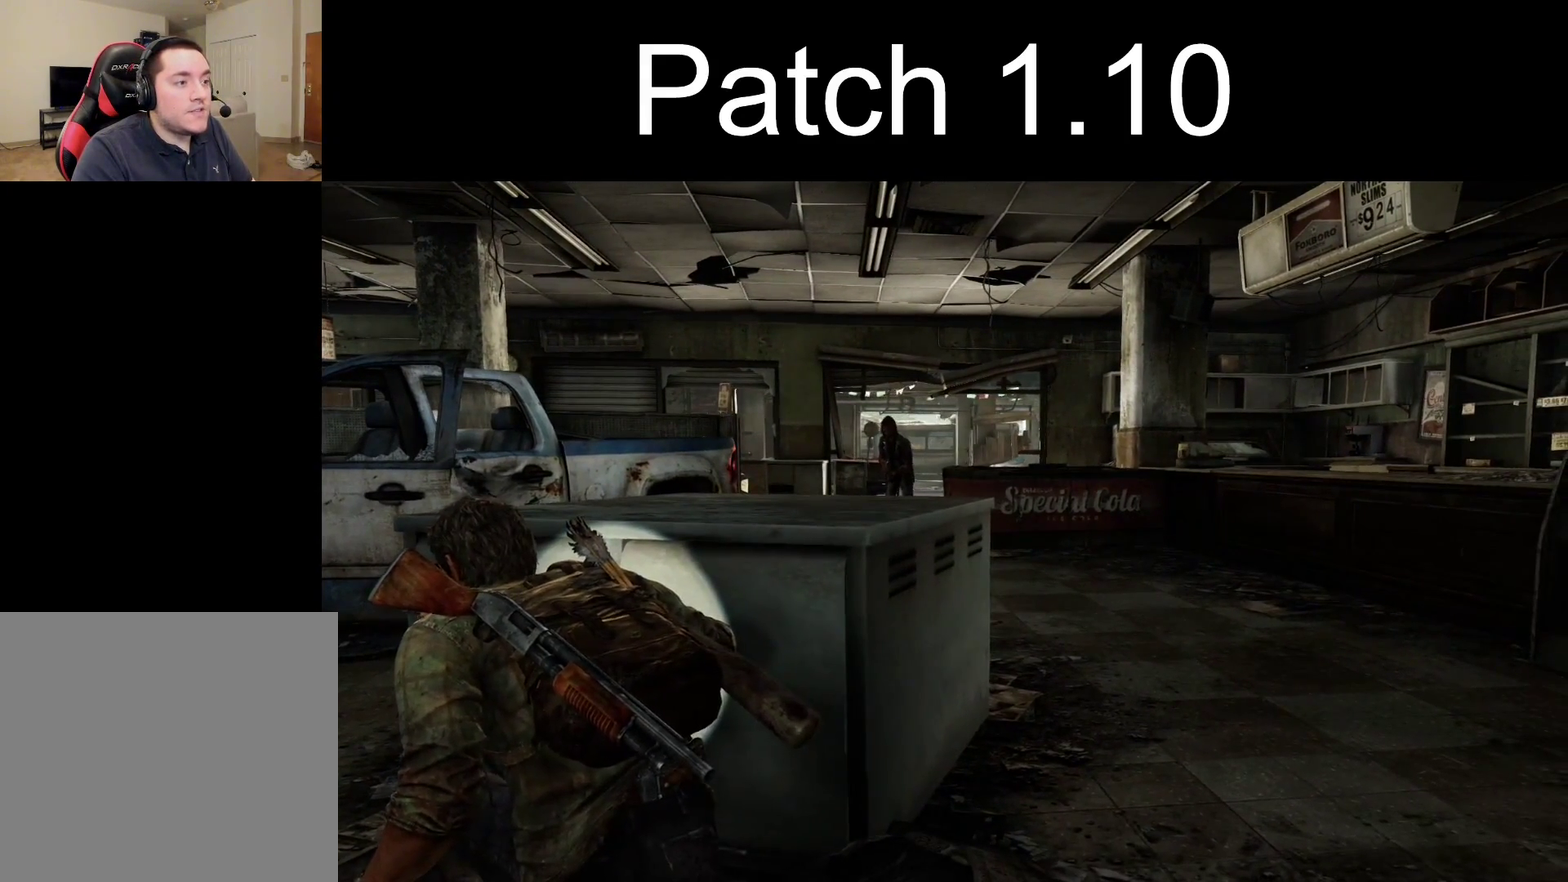
{"dt_ms": 500, "buttons": [], "left_stick": "center", "right_stick": "center", "events": [[100, "START", "up"]]}
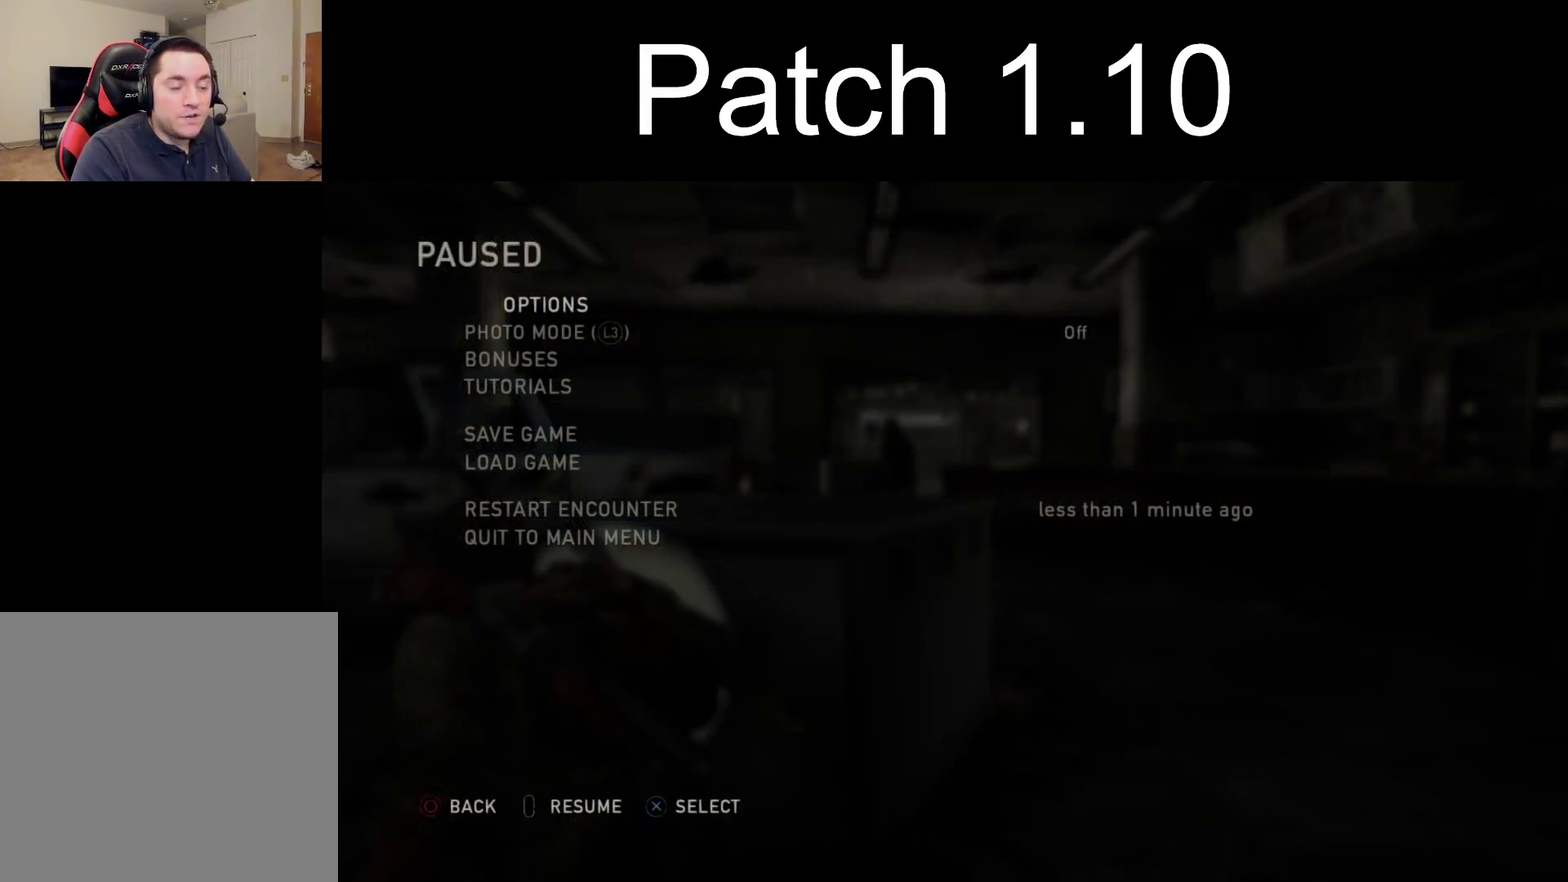
{"dt_ms": 500, "buttons": [], "left_stick": "center", "right_stick": "center", "events": []}
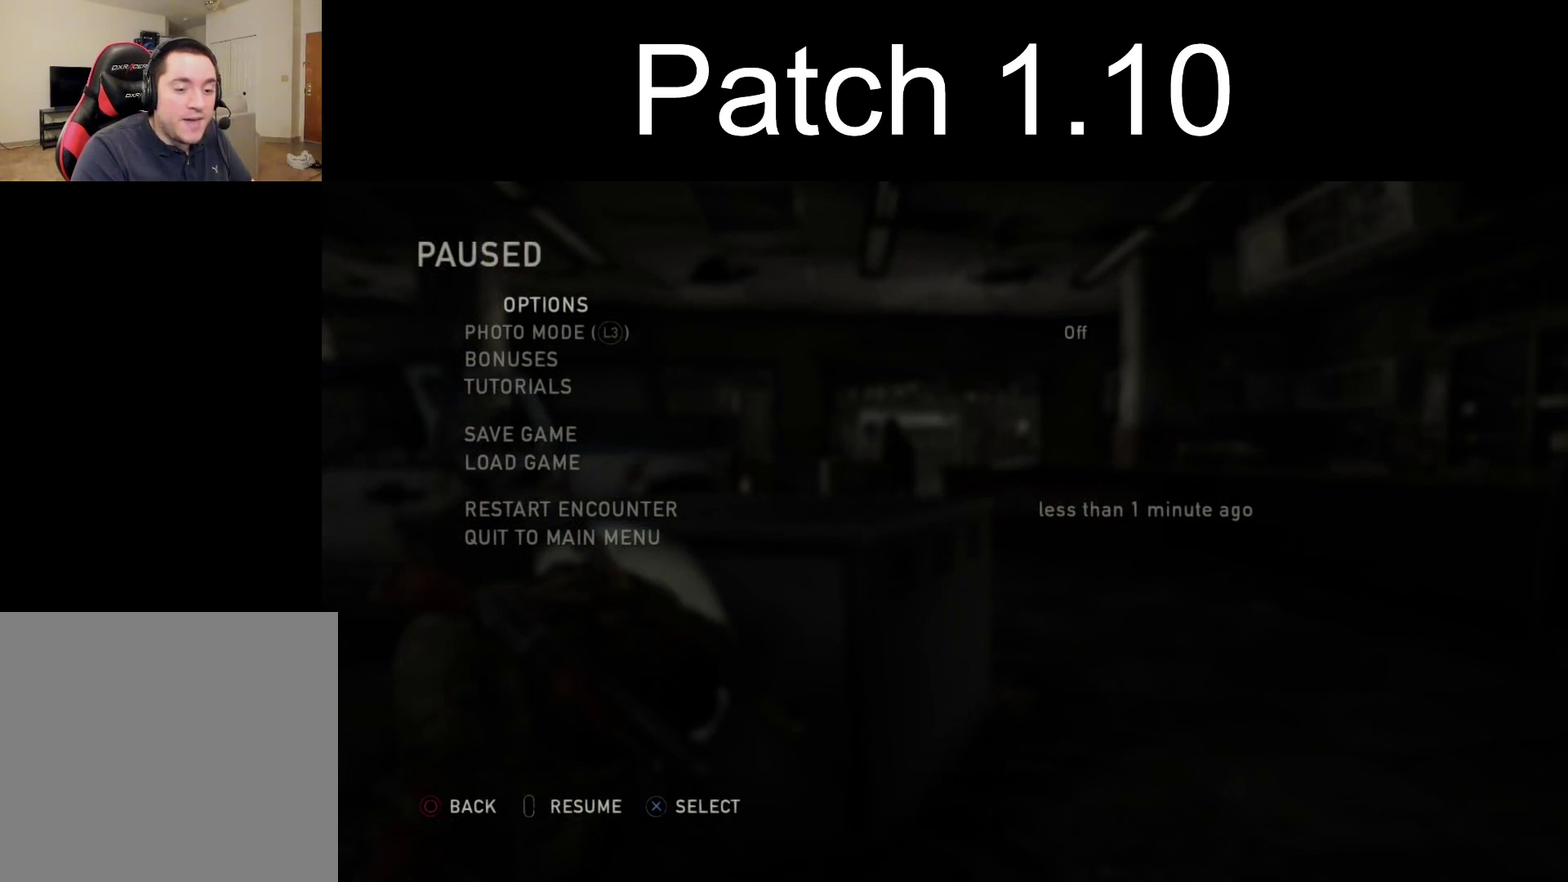
{"dt_ms": 500, "buttons": [], "left_stick": "center", "right_stick": "center", "events": []}
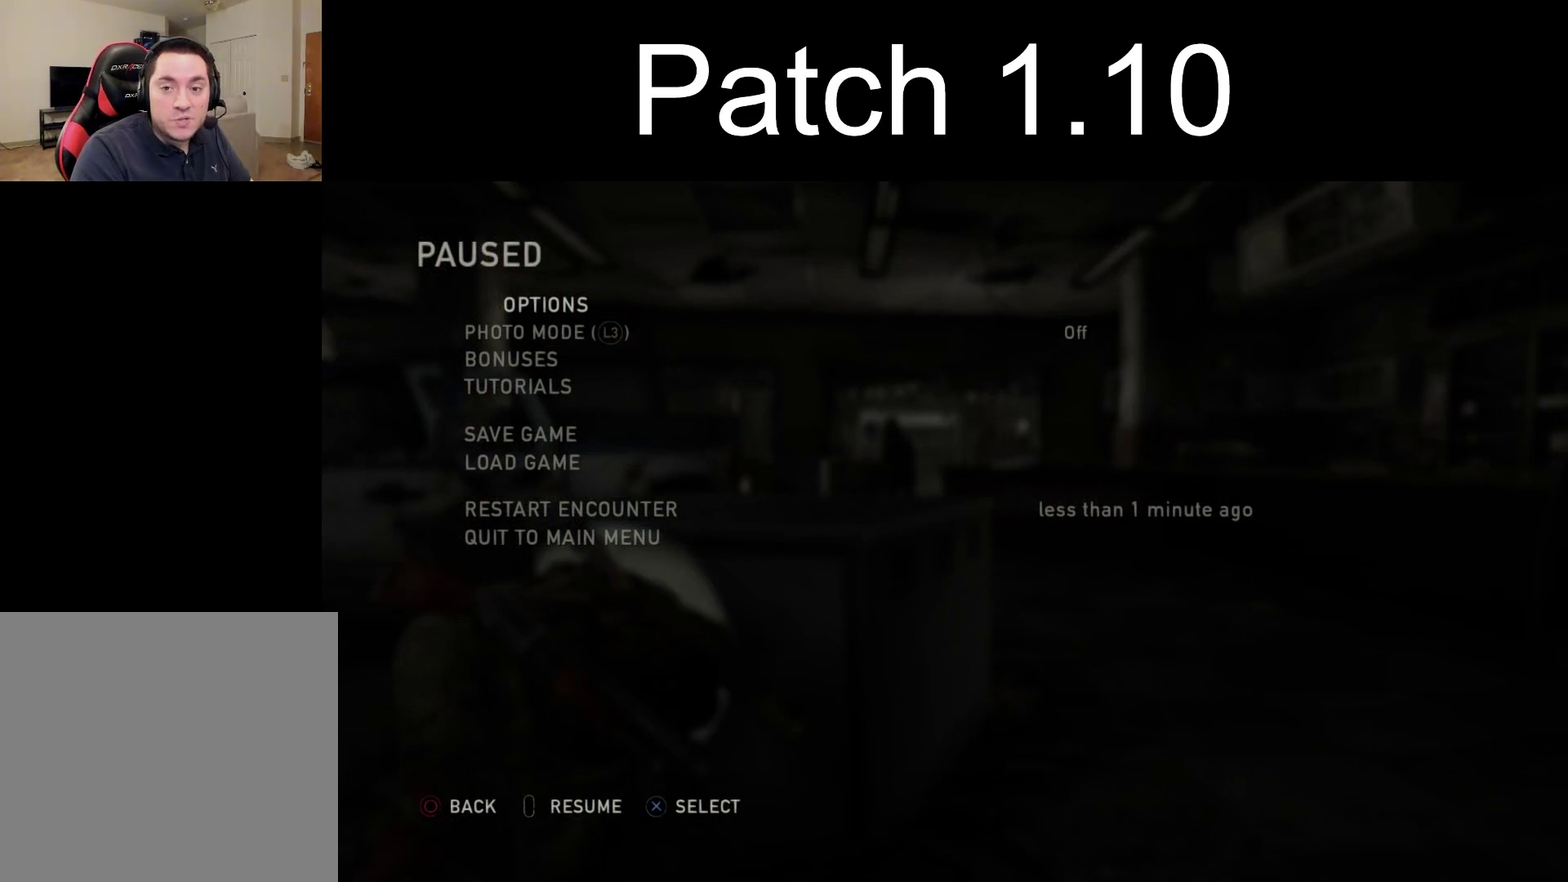
{"dt_ms": 500, "buttons": [], "left_stick": "center", "right_stick": "center", "events": []}
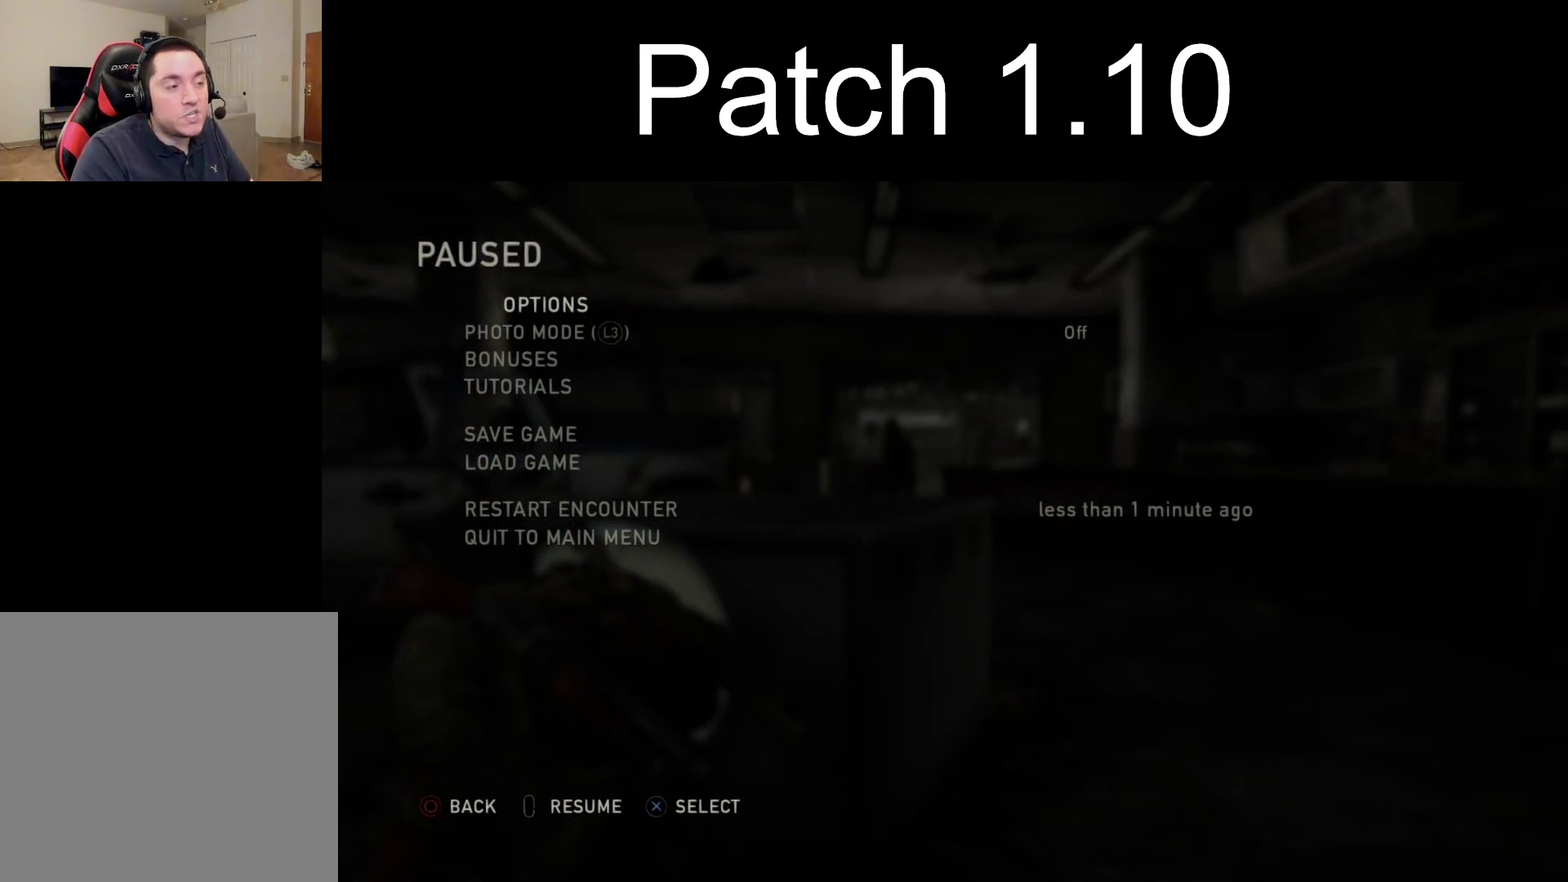
{"dt_ms": 600, "buttons": ["DPAD_UP"], "left_stick": "center", "right_stick": "center", "events": [[583, "DPAD_UP", "down"]]}
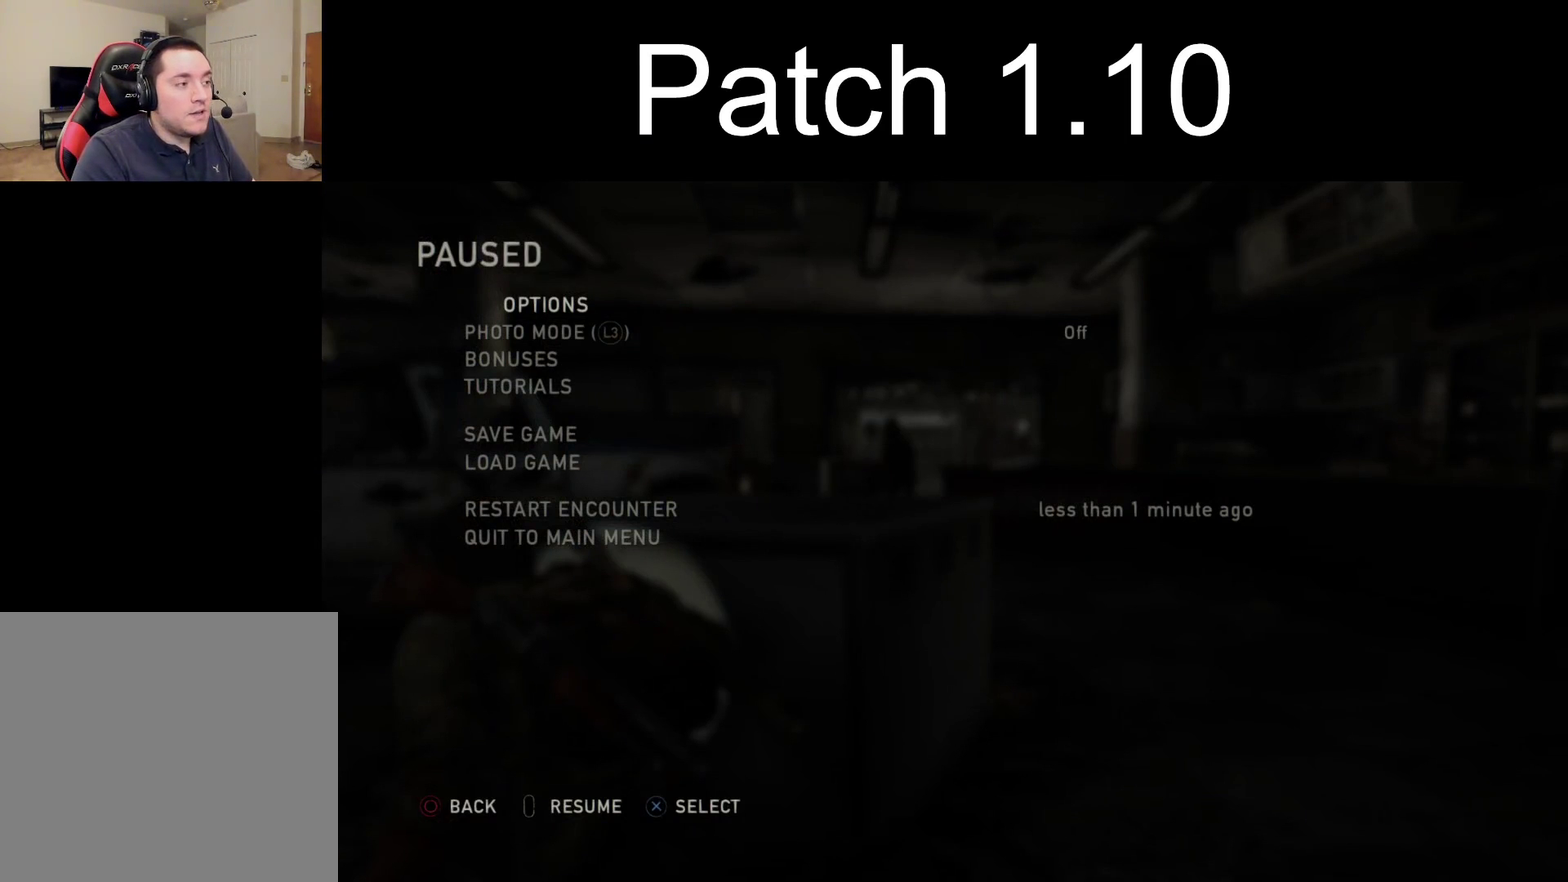
{"dt_ms": 300, "buttons": [], "left_stick": "center", "right_stick": "center", "events": [[83, "DPAD_UP", "up"], [150, "DPAD_UP", "down"], [267, "DPAD_UP", "up"]]}
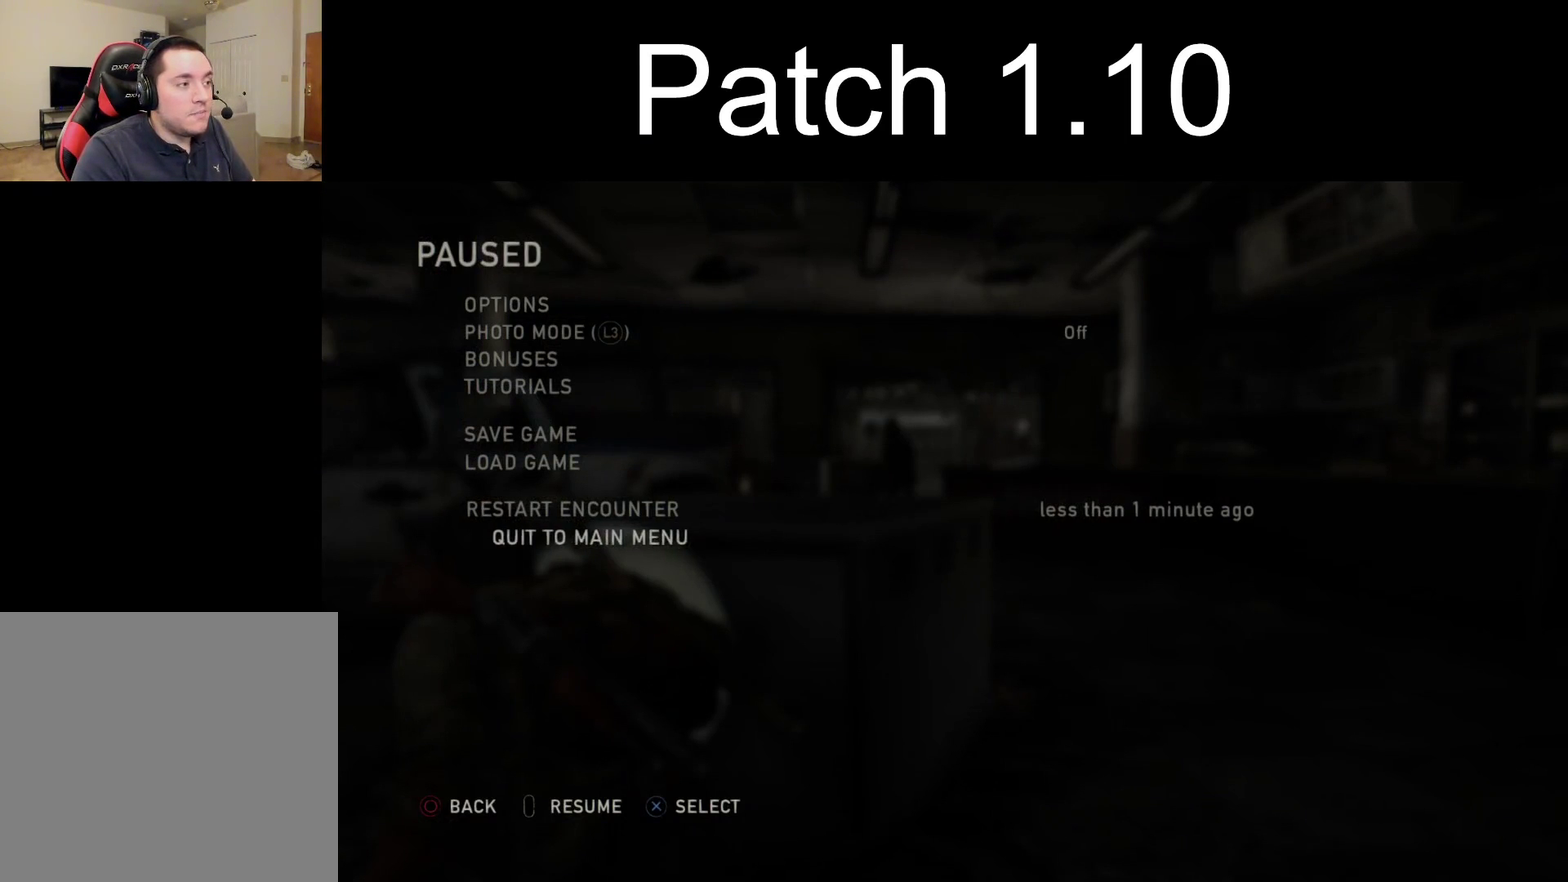
{"dt_ms": 600, "buttons": ["DPAD_DOWN"], "left_stick": "center", "right_stick": "center", "events": [[550, "DPAD_DOWN", "down"]]}
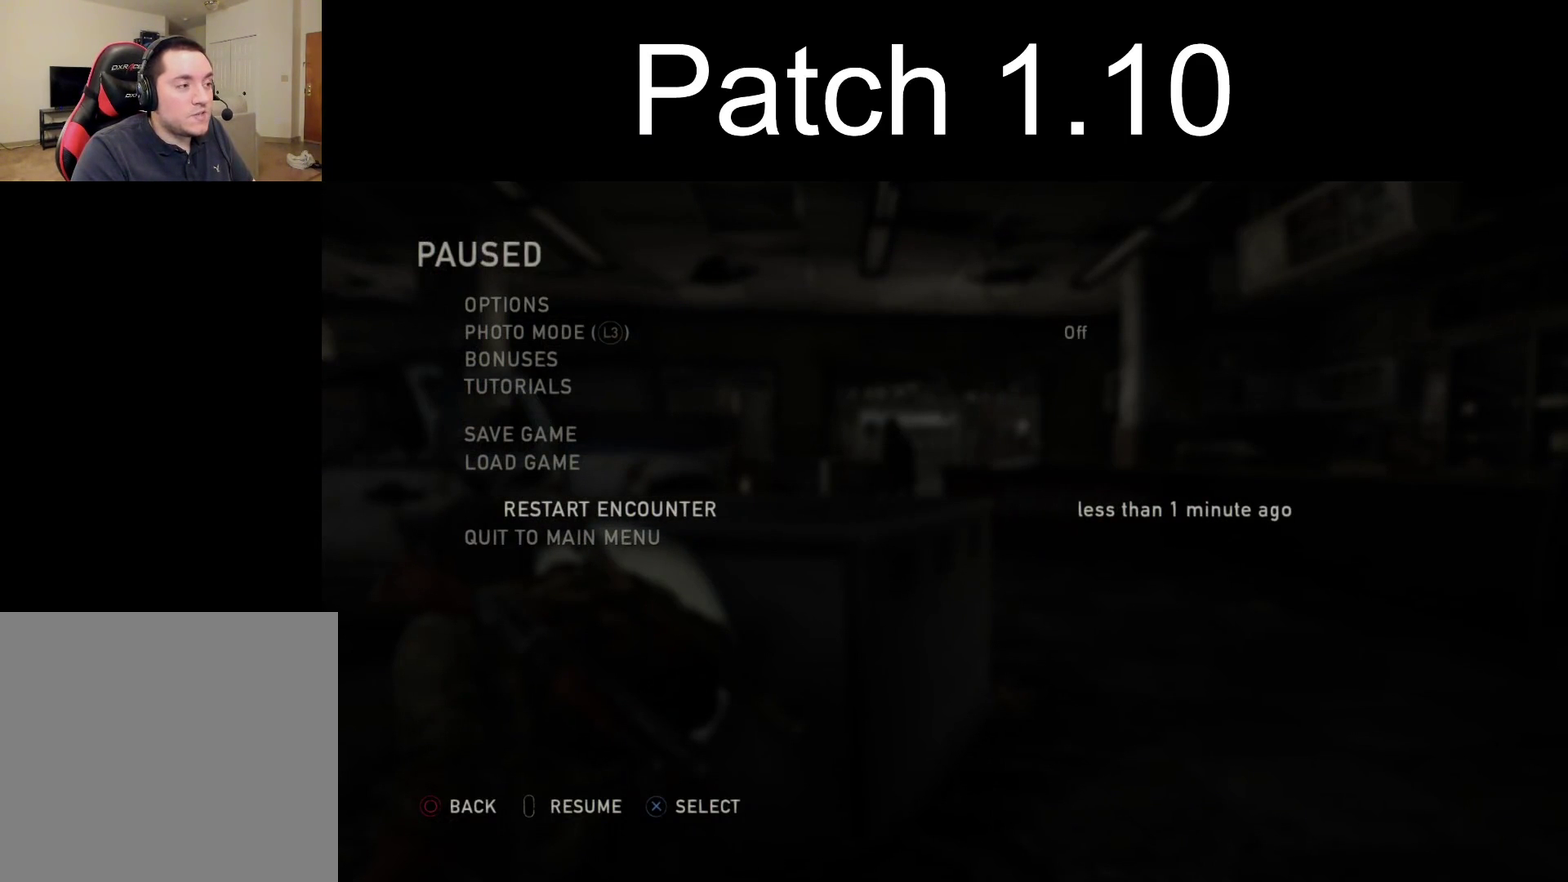
{"dt_ms": 300, "buttons": ["DPAD_UP"], "left_stick": "center", "right_stick": "center", "events": [[50, "DPAD_DOWN", "up"], [233, "DPAD_UP", "down"]]}
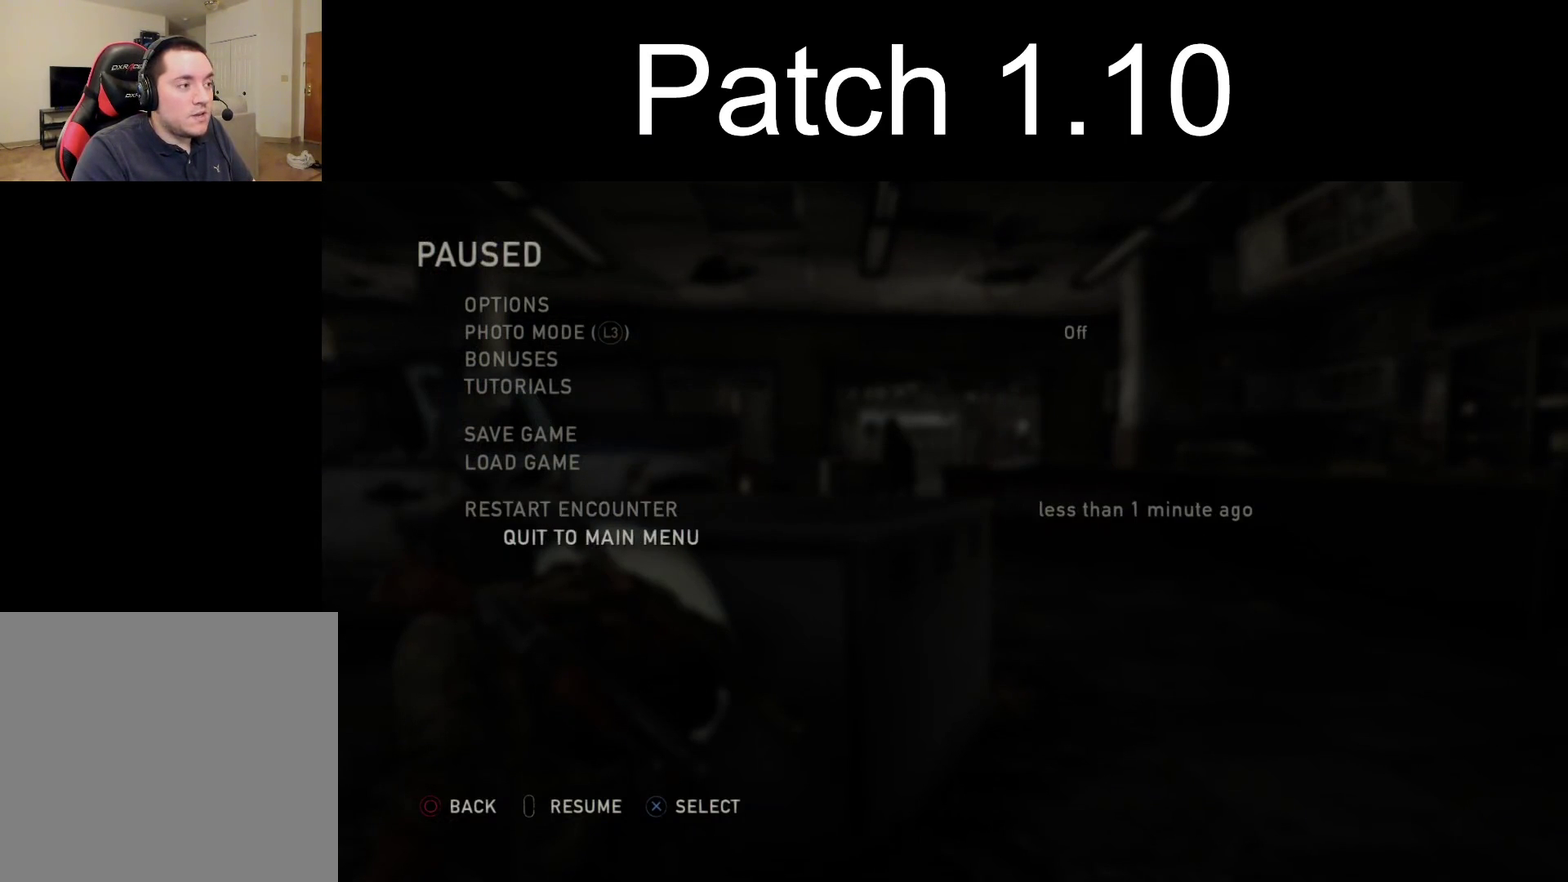
{"dt_ms": 700, "buttons": [], "left_stick": "center", "right_stick": "center", "events": [[17, "DPAD_UP", "up"], [83, "DPAD_UP", "down"], [183, "DPAD_UP", "up"]]}
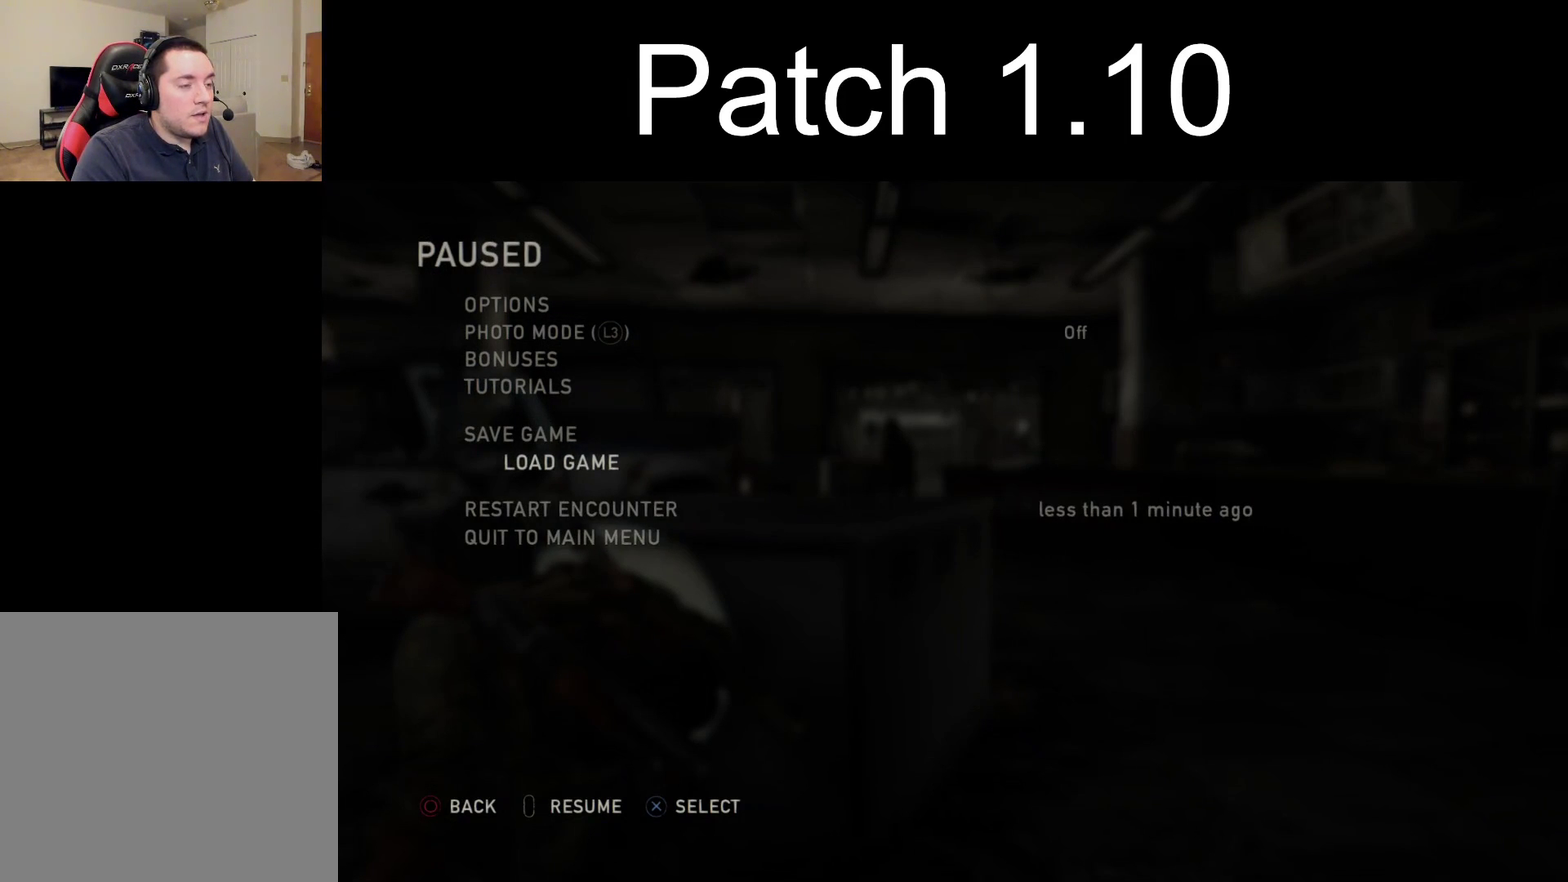
{"dt_ms": 500, "buttons": [], "left_stick": "center", "right_stick": "center", "events": []}
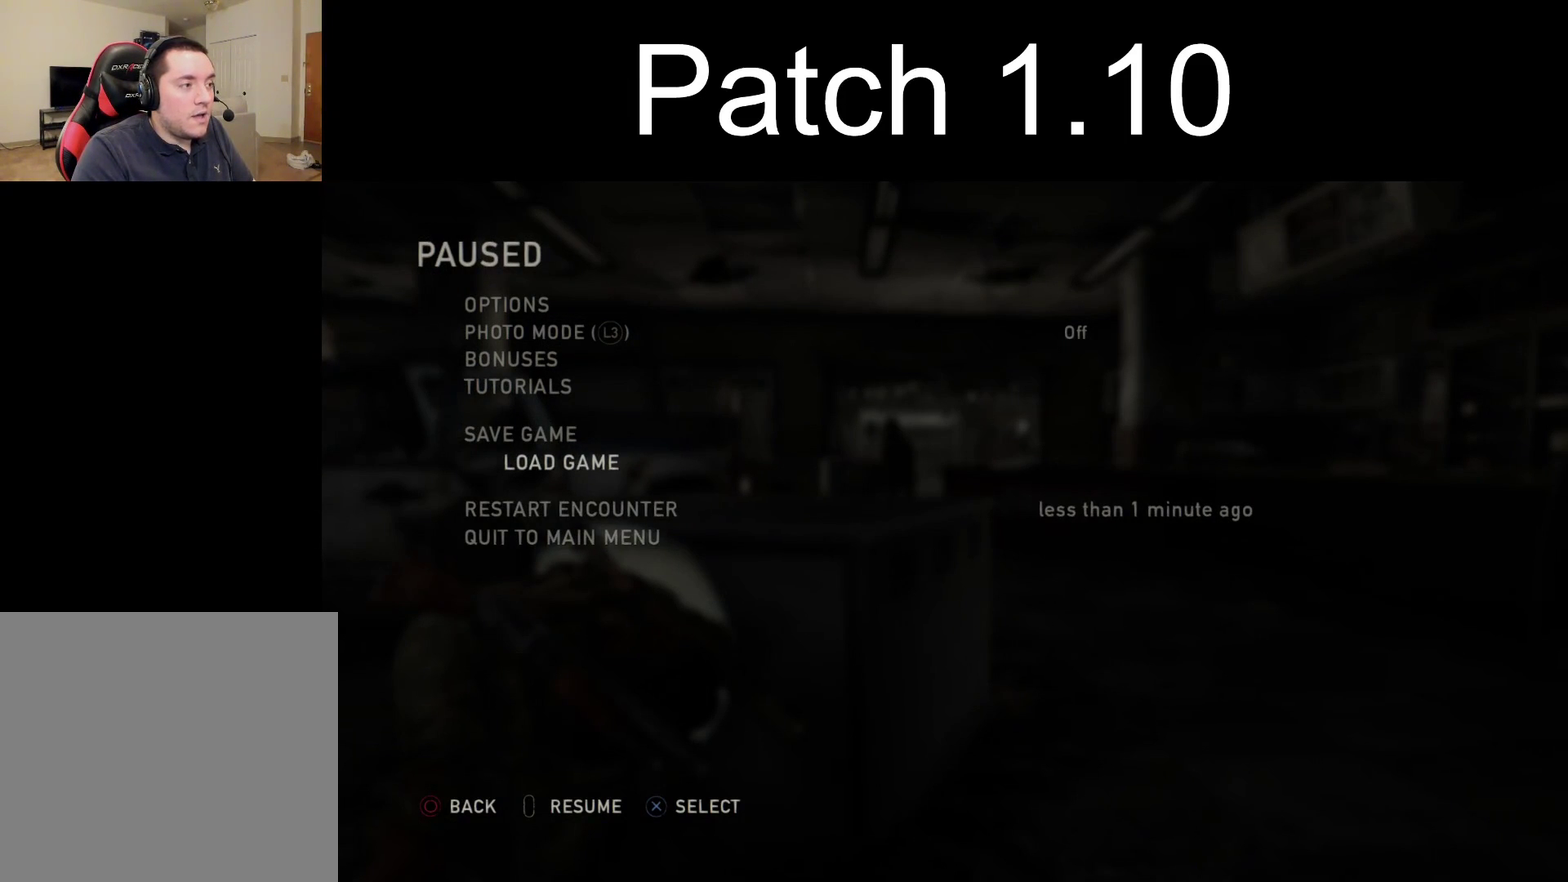
{"dt_ms": 700, "buttons": [], "left_stick": "center", "right_stick": "center", "events": [[417, "DPAD_DOWN", "down"], [500, "DPAD_DOWN", "up"], [600, "DPAD_DOWN", "down"], [700, "DPAD_DOWN", "up"]]}
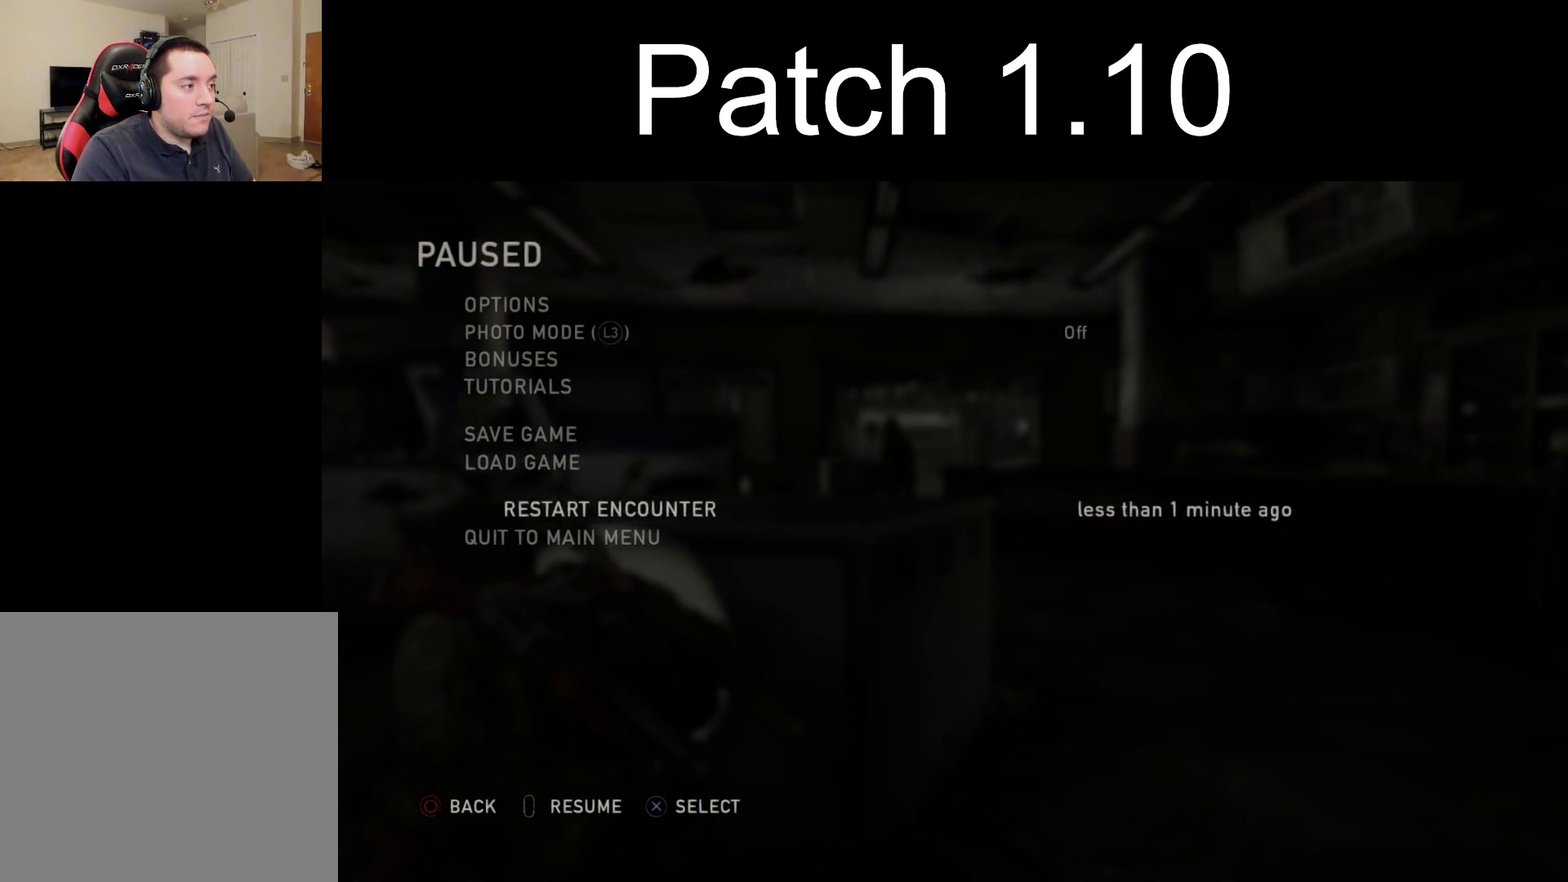
{"dt_ms": 300, "buttons": ["DPAD_UP"], "left_stick": "center", "right_stick": "center", "events": [[233, "DPAD_UP", "down"]]}
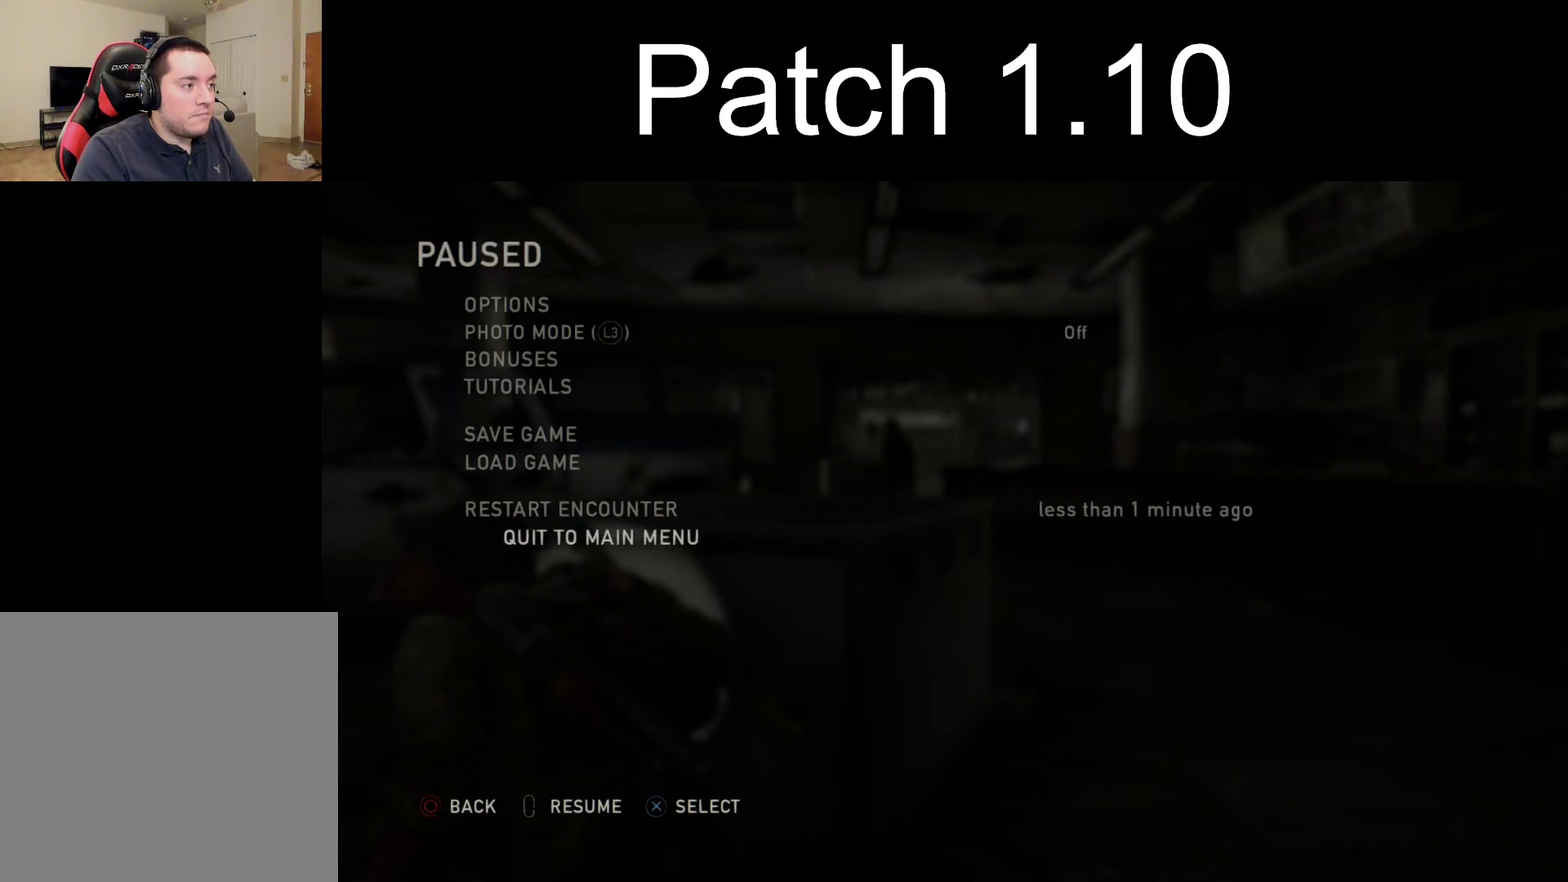
{"dt_ms": 500, "buttons": [], "left_stick": "center", "right_stick": "center", "events": [[33, "DPAD_UP", "up"]]}
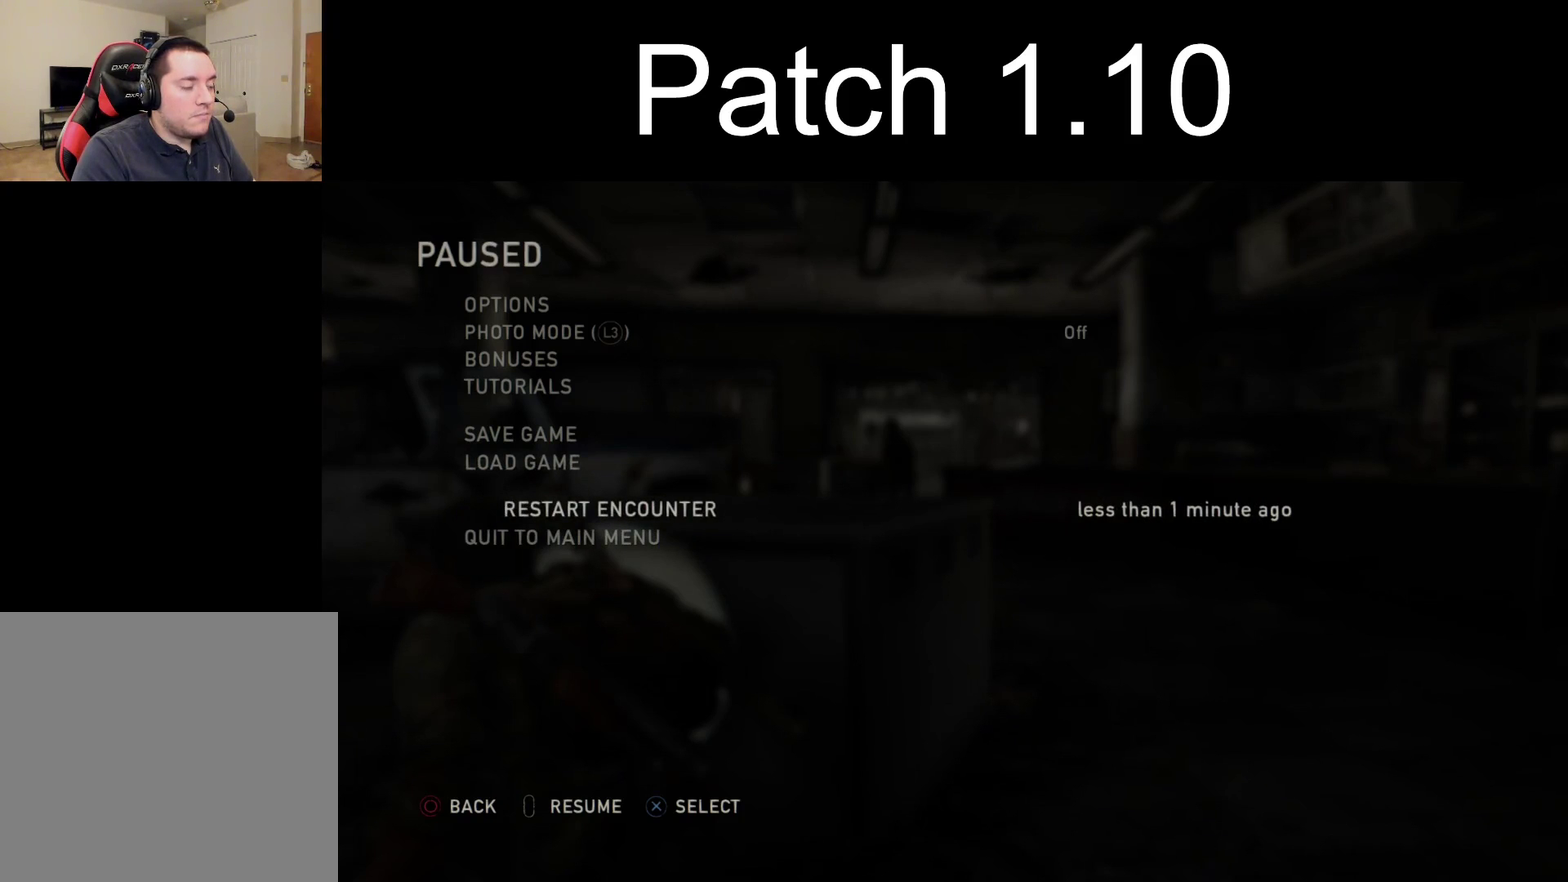
{"dt_ms": 700, "buttons": ["CROSS"], "left_stick": "center", "right_stick": "center", "events": [[667, "CROSS", "down"]]}
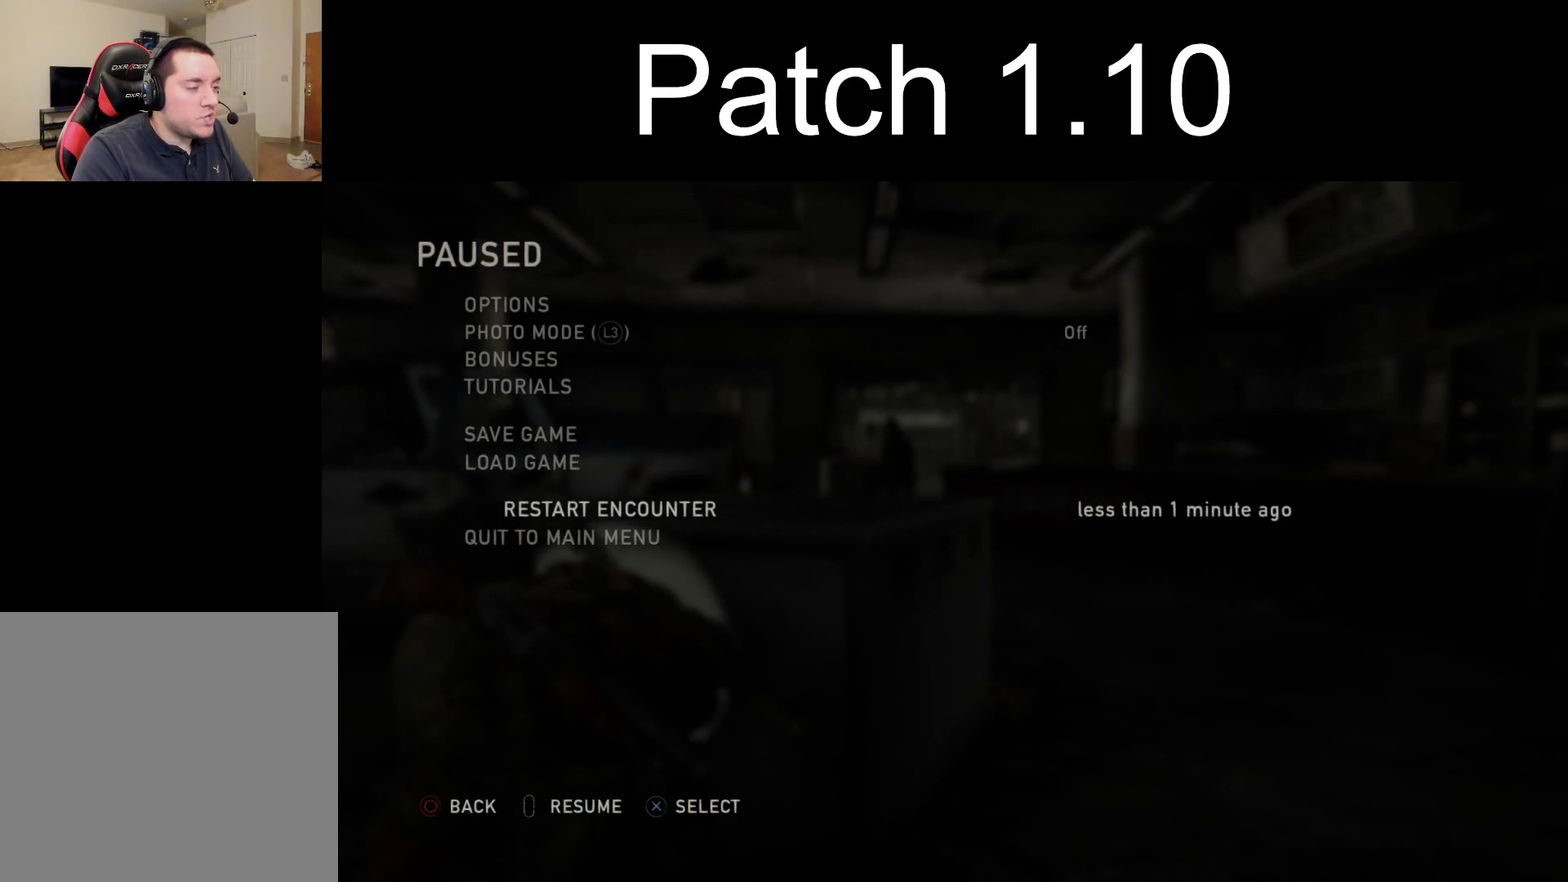
{"dt_ms": 300, "buttons": [], "left_stick": "center", "right_stick": "center", "events": [[100, "CROSS", "up"]]}
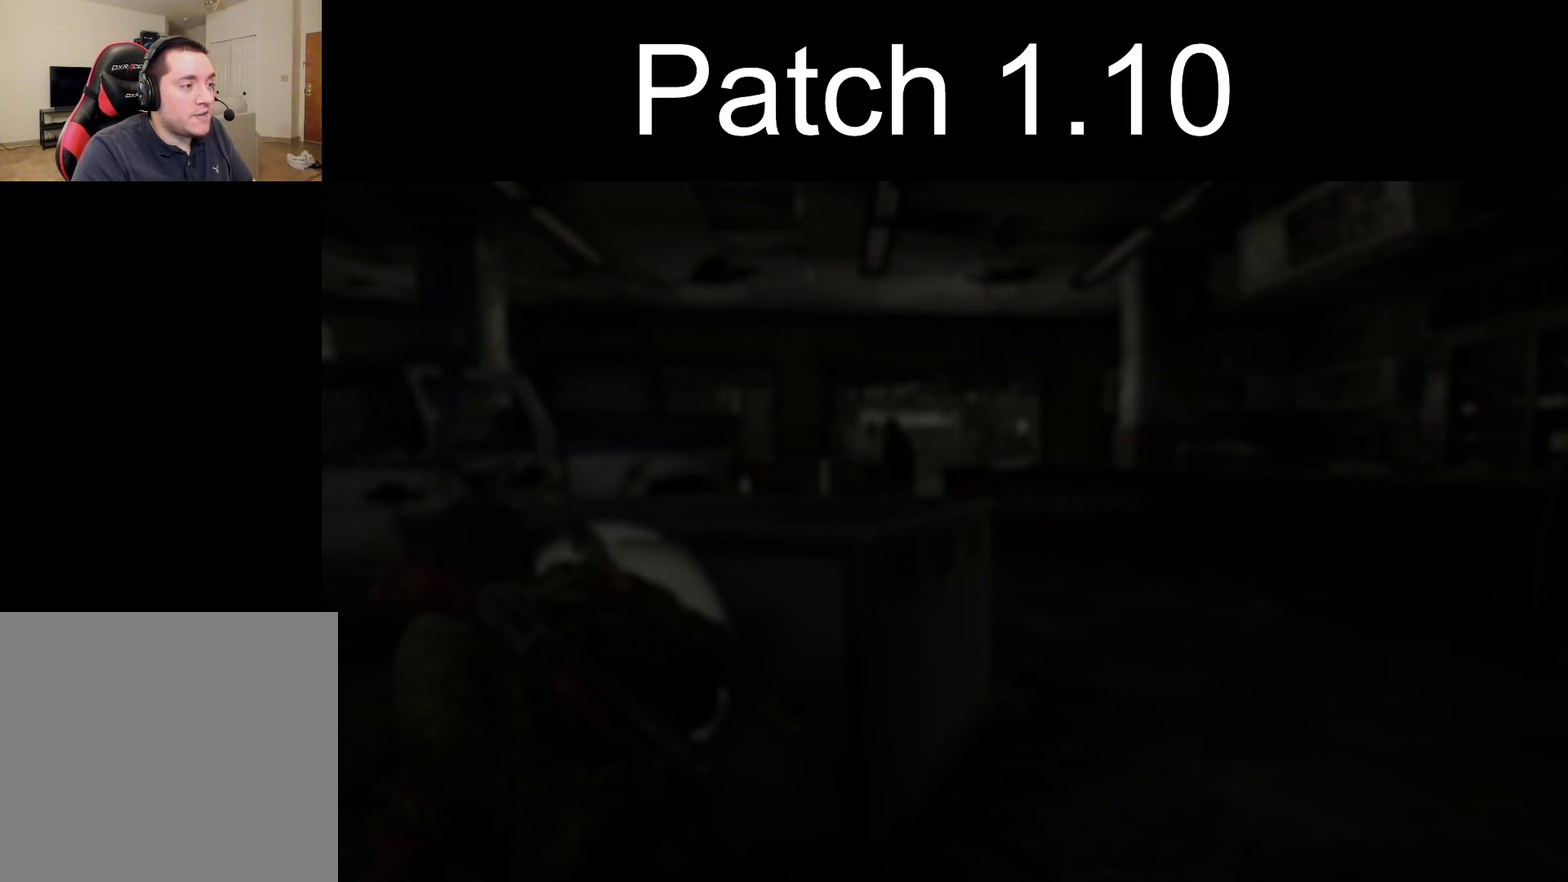
{"dt_ms": 700, "buttons": [], "left_stick": "center", "right_stick": "center", "events": [[550, "DPAD_LEFT", "down"], [650, "DPAD_LEFT", "up"]]}
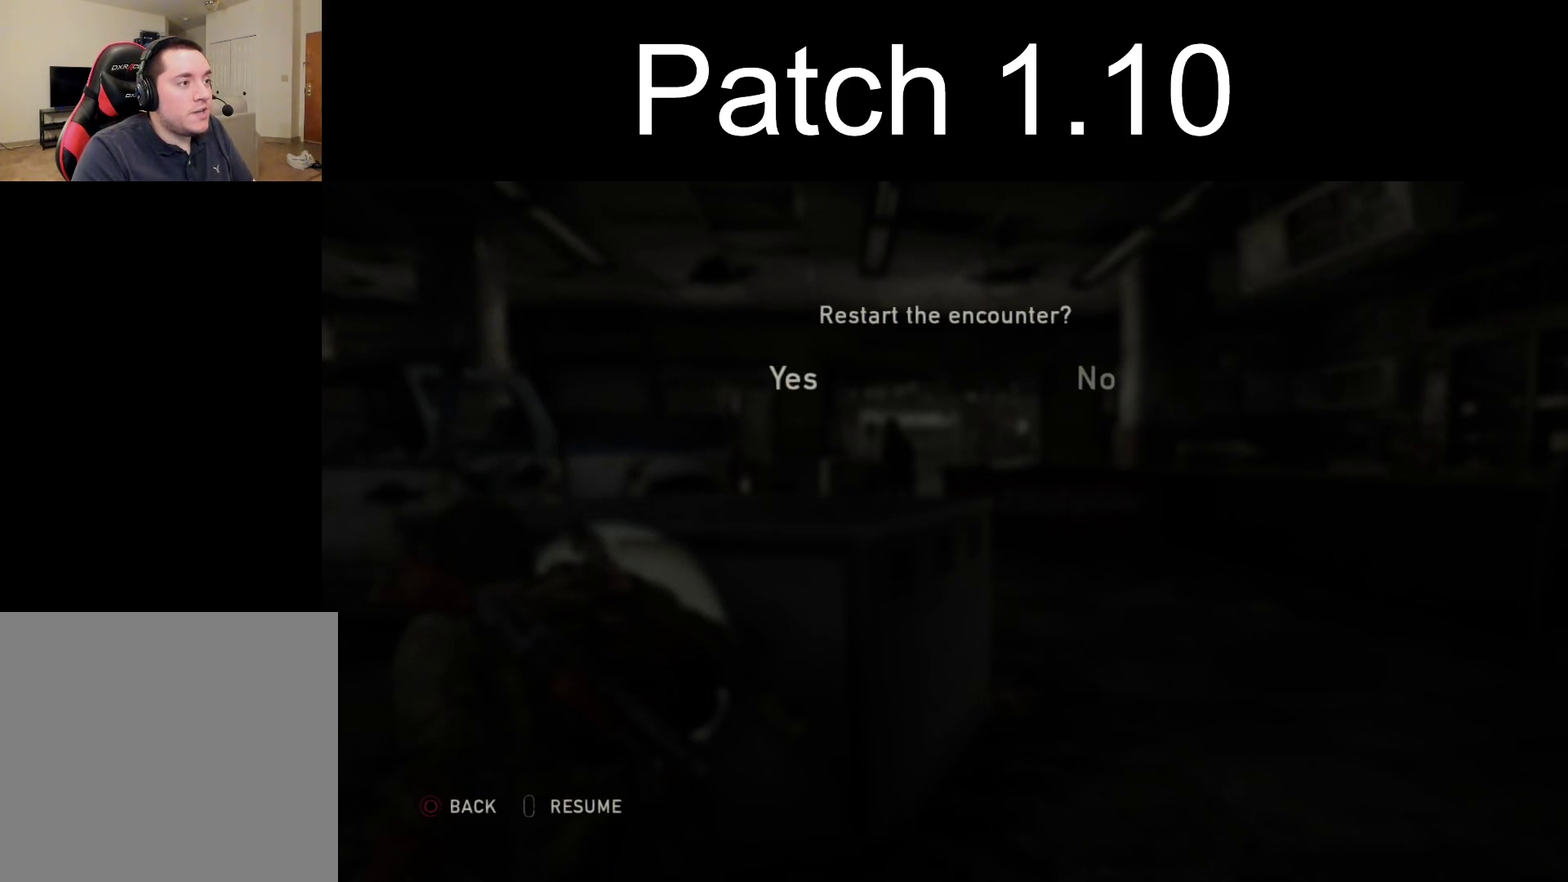
{"dt_ms": 500, "buttons": ["DPAD_LEFT"], "left_stick": "center", "right_stick": "center", "events": [[183, "DPAD_RIGHT", "down"], [267, "DPAD_RIGHT", "up"], [433, "DPAD_LEFT", "down"]]}
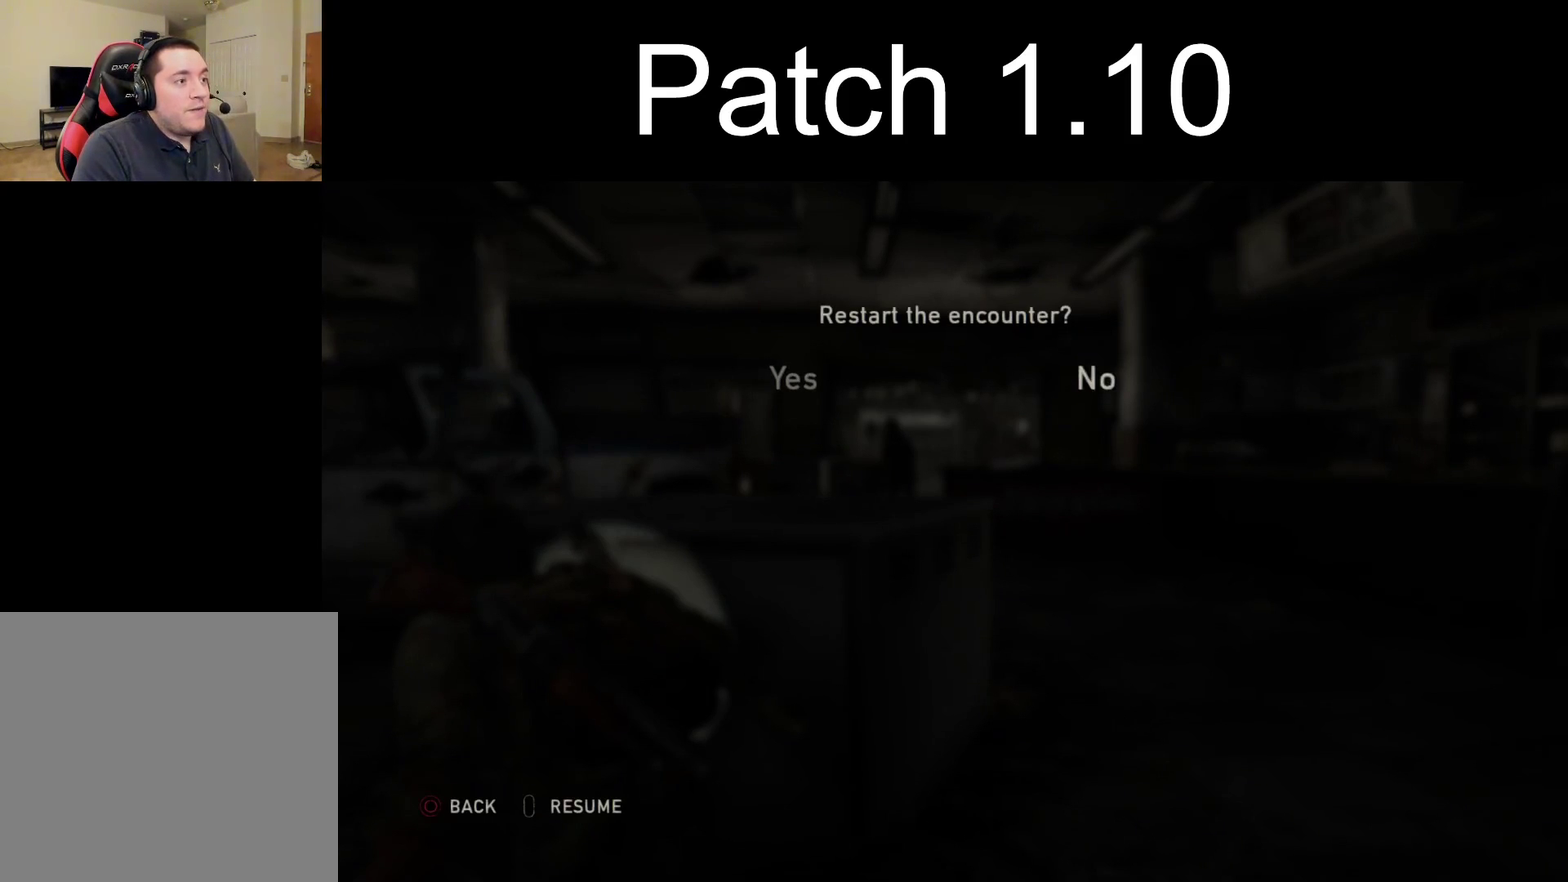
{"dt_ms": 300, "buttons": [], "left_stick": "center", "right_stick": "center", "events": [[33, "DPAD_LEFT", "up"]]}
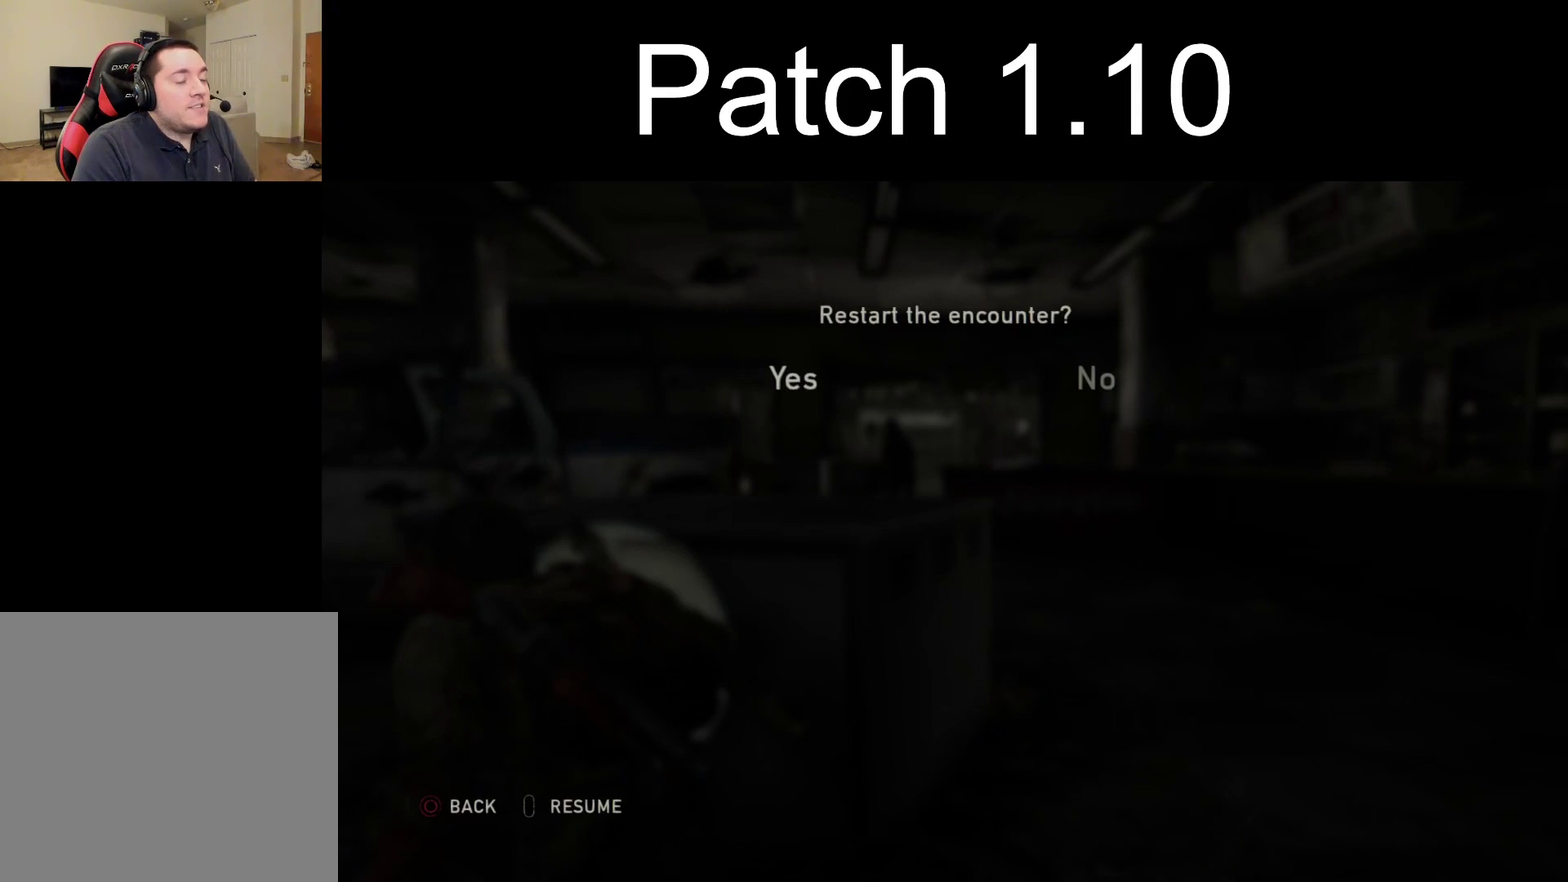
{"dt_ms": 300, "buttons": ["R2"], "left_stick": "center", "right_stick": "center", "events": [[83, "CROSS", "down"], [217, "CROSS", "up"], [283, "R2", "down"]]}
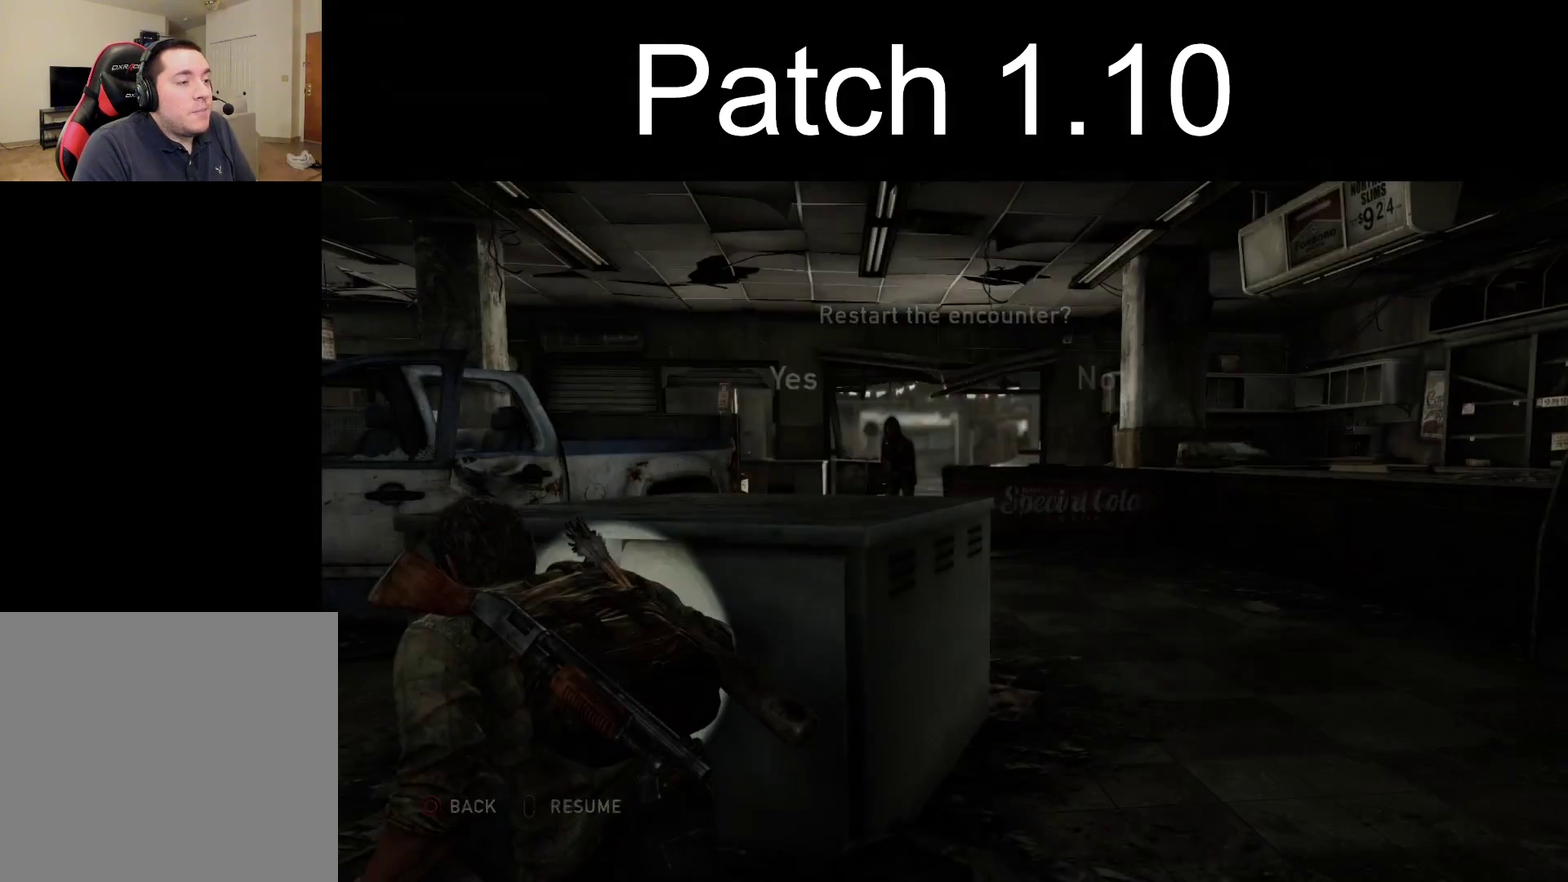
{"dt_ms": 700, "buttons": [], "left_stick": "right", "right_stick": "center", "events": [[183, "R2", "up"], [533, "left_stick", "right"]]}